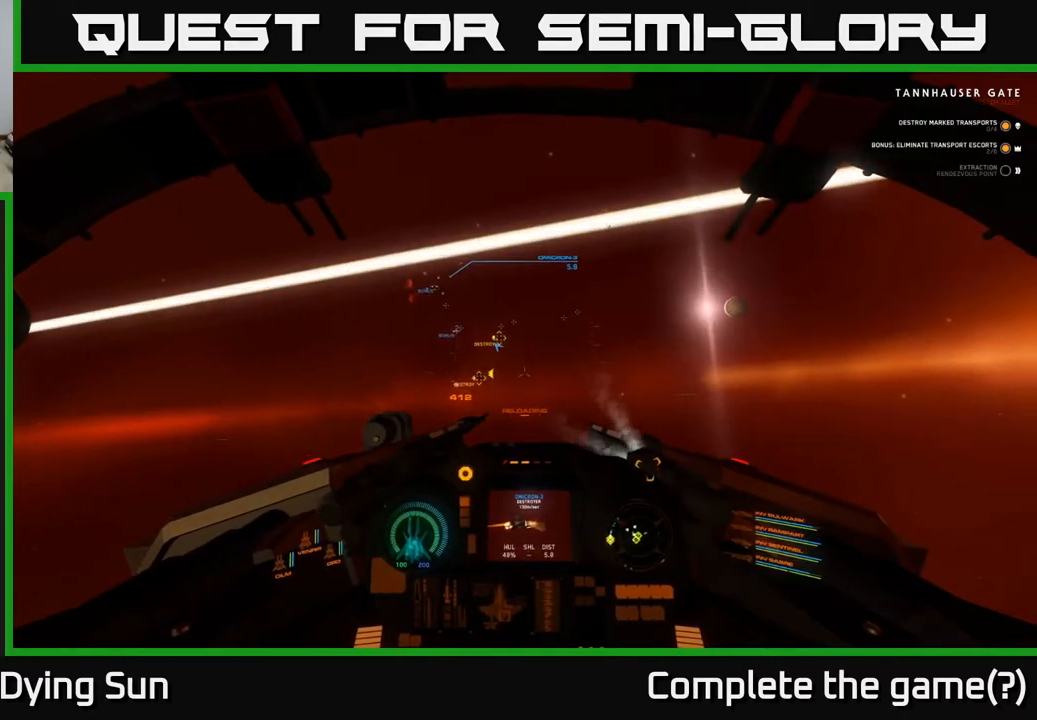
Gameplay with a controller (Xbox layout); each line is a JSON object with the inputs held at the frame after it. "events" lists button and stick changes between this image and that frame as [ms after this image, input, new state], when the widget could be followed in between.
{"buttons": ["L2"], "left_stick": "center", "right_stick": "up", "events": [[383, "right_stick", "up"]]}
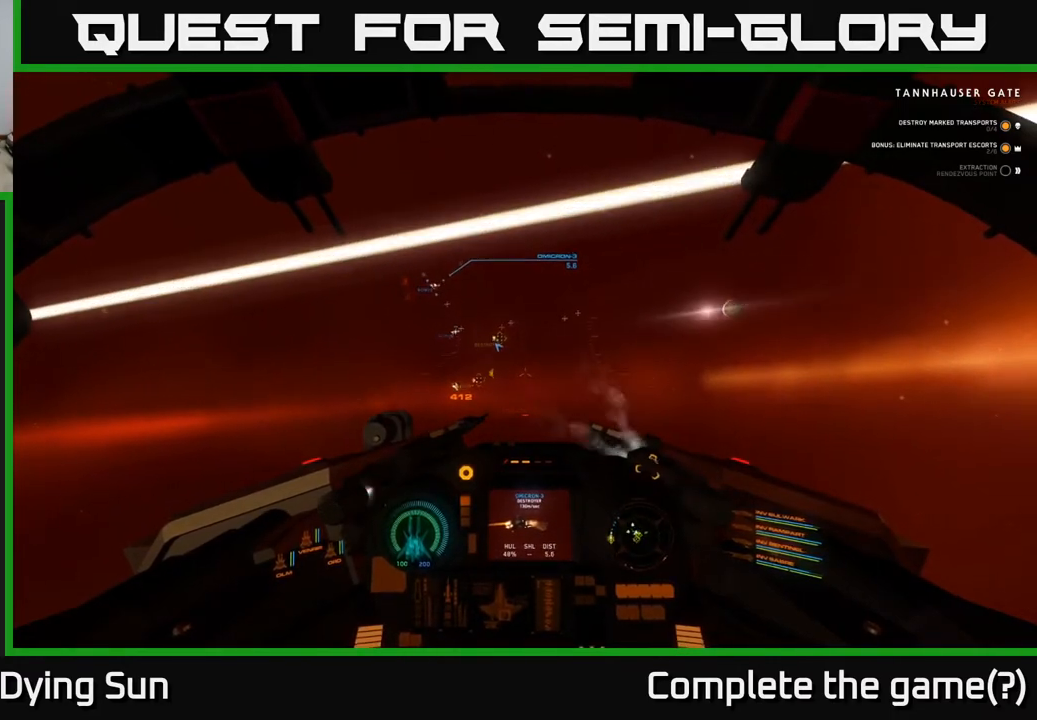
{"buttons": ["L2"], "left_stick": "center", "right_stick": "center", "events": [[50, "right_stick", "up-left"], [200, "L2", "up"], [367, "L2", "down"], [450, "right_stick", "center"]]}
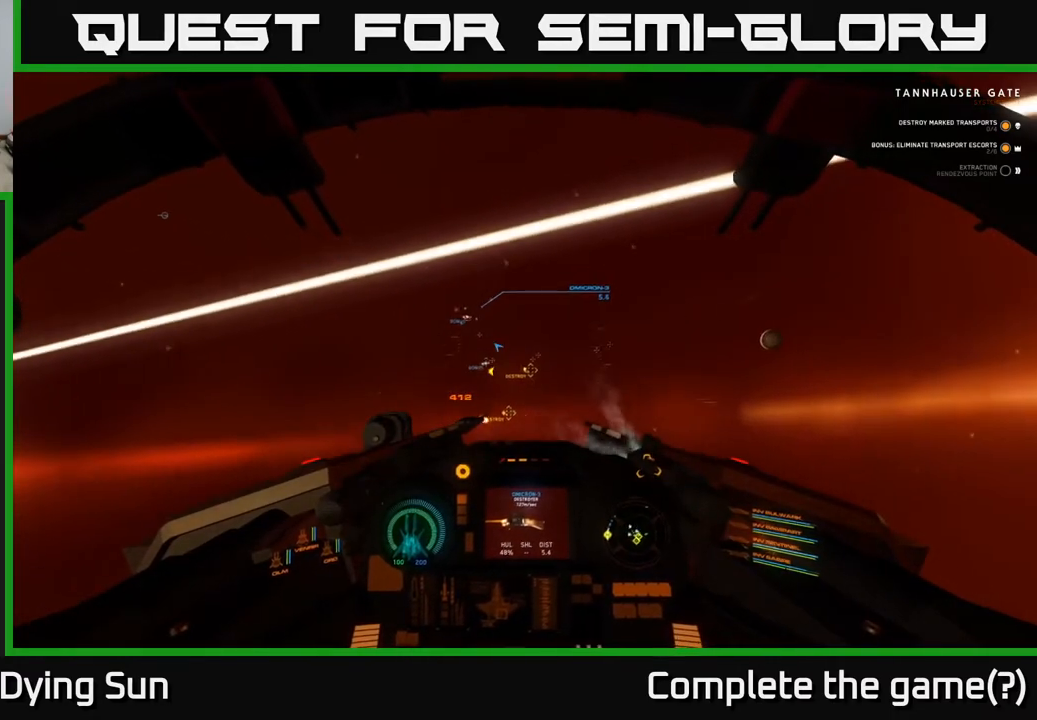
{"buttons": ["L2"], "left_stick": "center", "right_stick": "center", "events": [[183, "right_stick", "up-left"], [367, "right_stick", "center"]]}
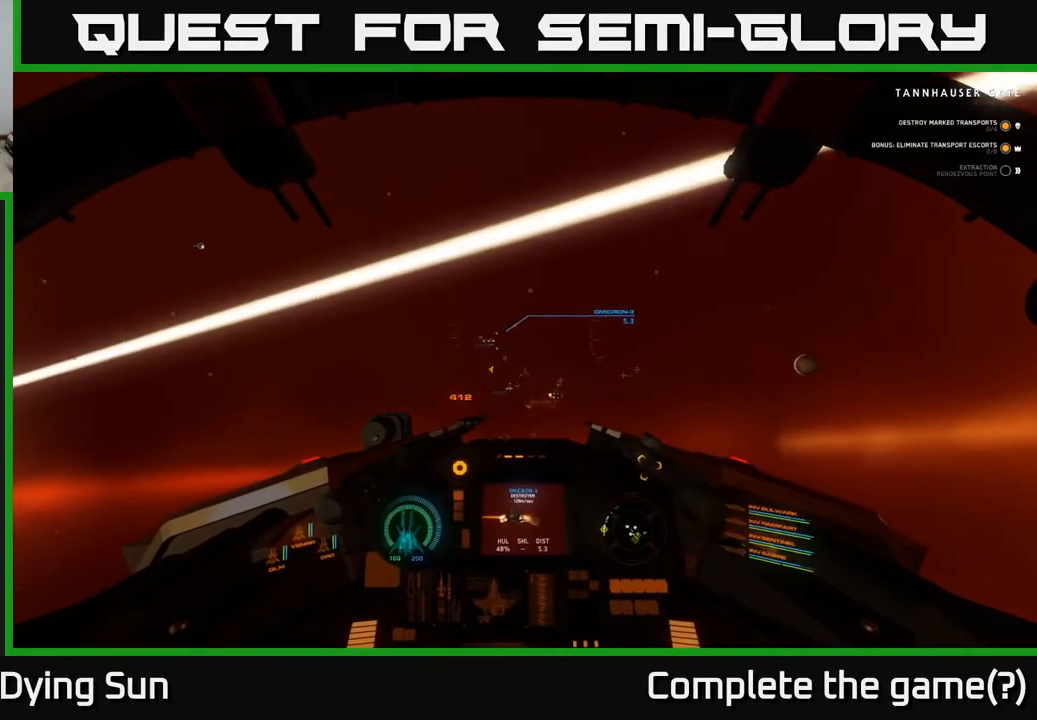
{"buttons": ["L2"], "left_stick": "center", "right_stick": "center", "events": [[50, "right_stick", "up-left"], [367, "right_stick", "center"]]}
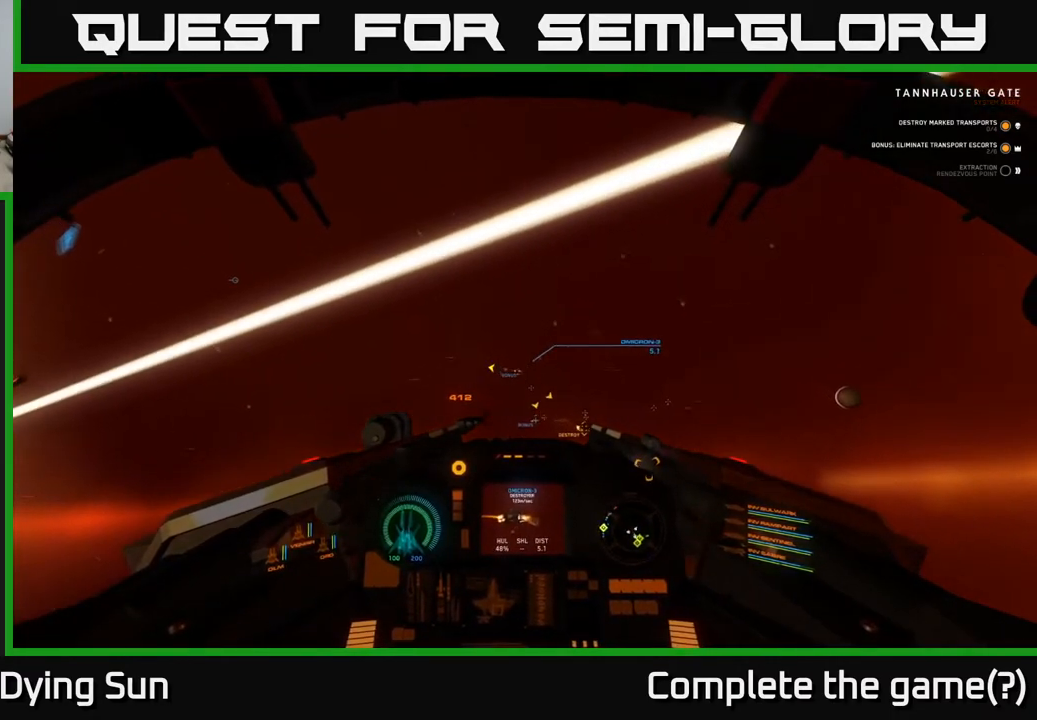
{"buttons": ["L2"], "left_stick": "center", "right_stick": "center", "events": [[217, "right_stick", "down-right"], [333, "right_stick", "center"]]}
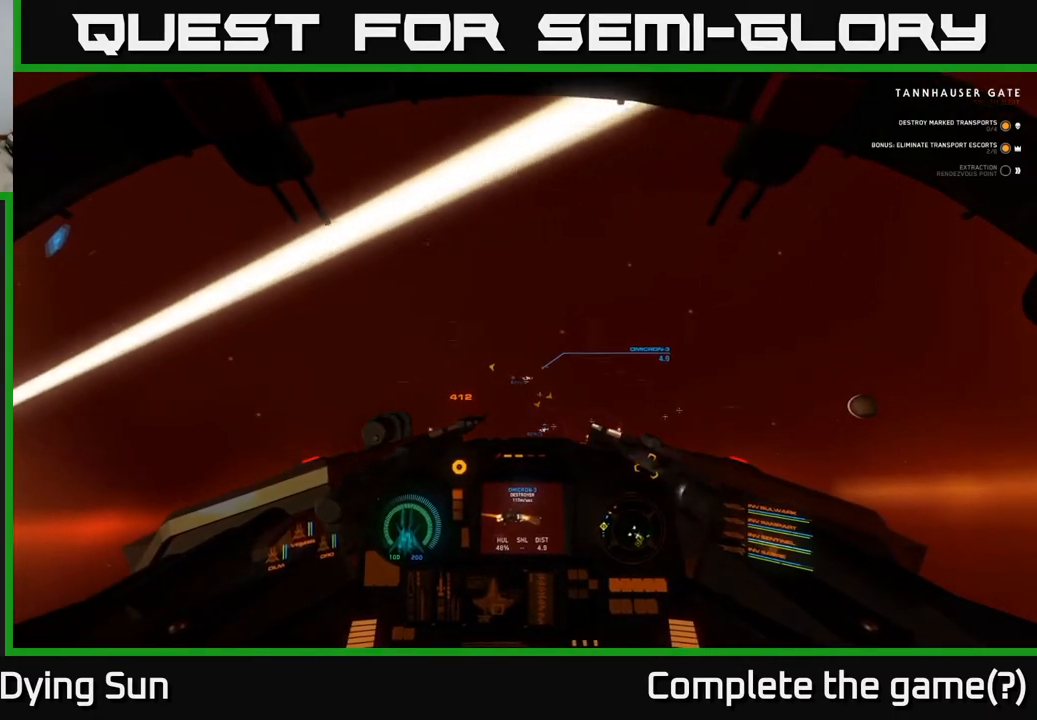
{"buttons": ["L2", "R2"], "left_stick": "center", "right_stick": "center", "events": [[17, "right_stick", "right"], [117, "right_stick", "center"], [400, "R2", "down"]]}
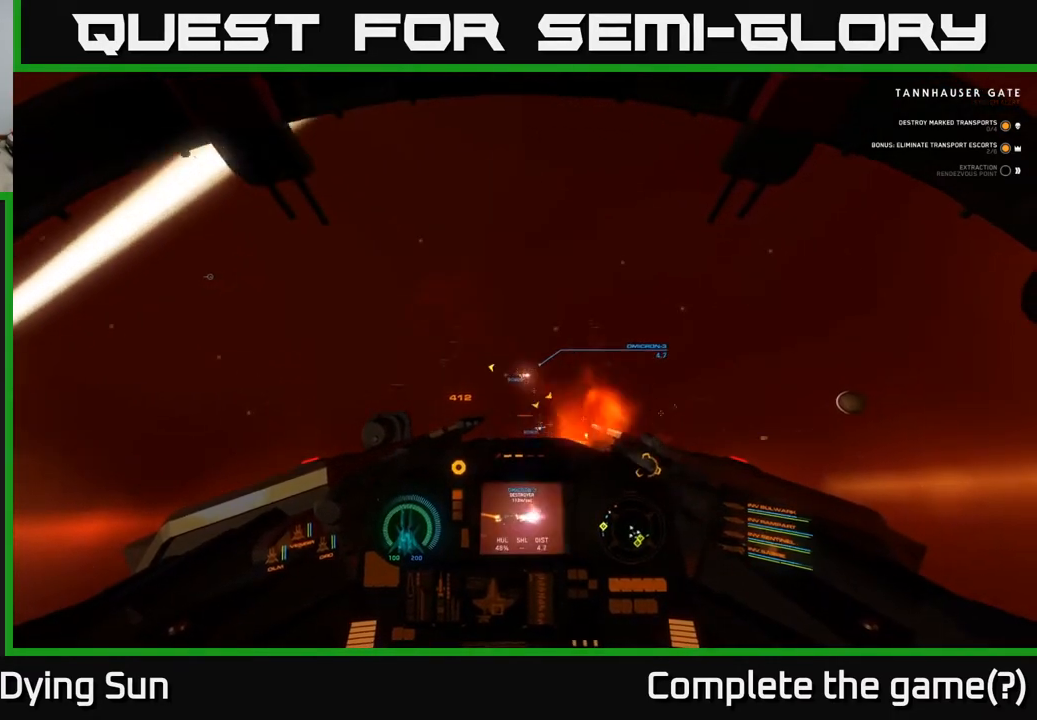
{"buttons": ["L2"], "left_stick": "center", "right_stick": "center", "events": [[17, "R2", "up"], [133, "right_stick", "right"], [200, "R2", "down"], [200, "right_stick", "center"], [300, "R2", "up"]]}
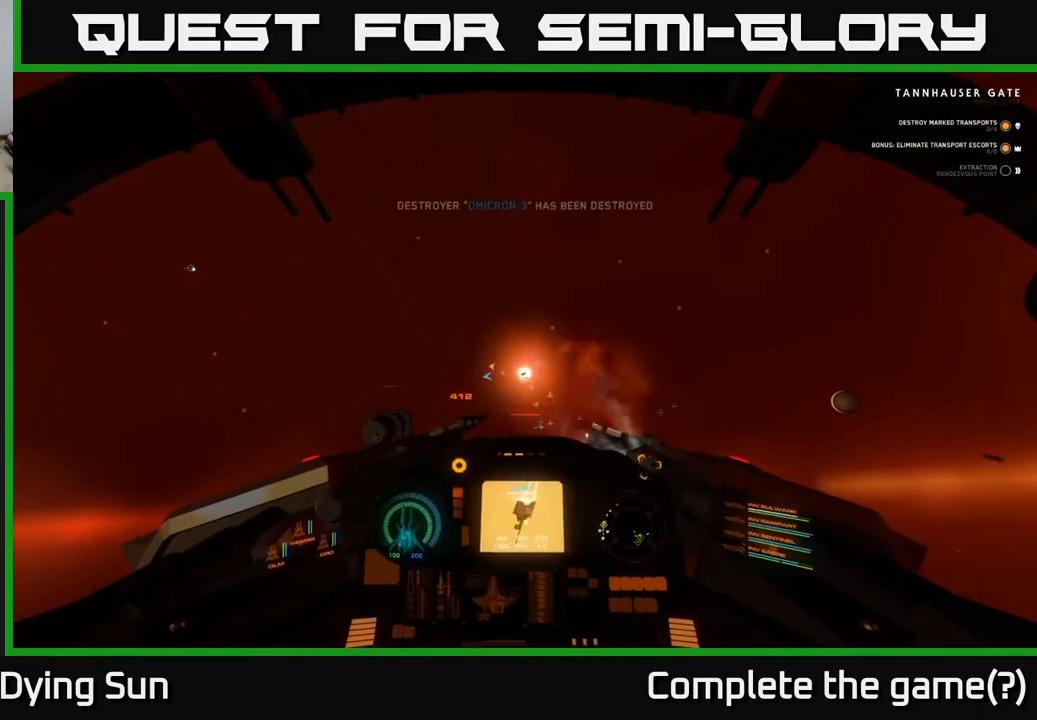
{"buttons": ["L2"], "left_stick": "center", "right_stick": "down", "events": [[283, "right_stick", "down-right"], [433, "right_stick", "down"]]}
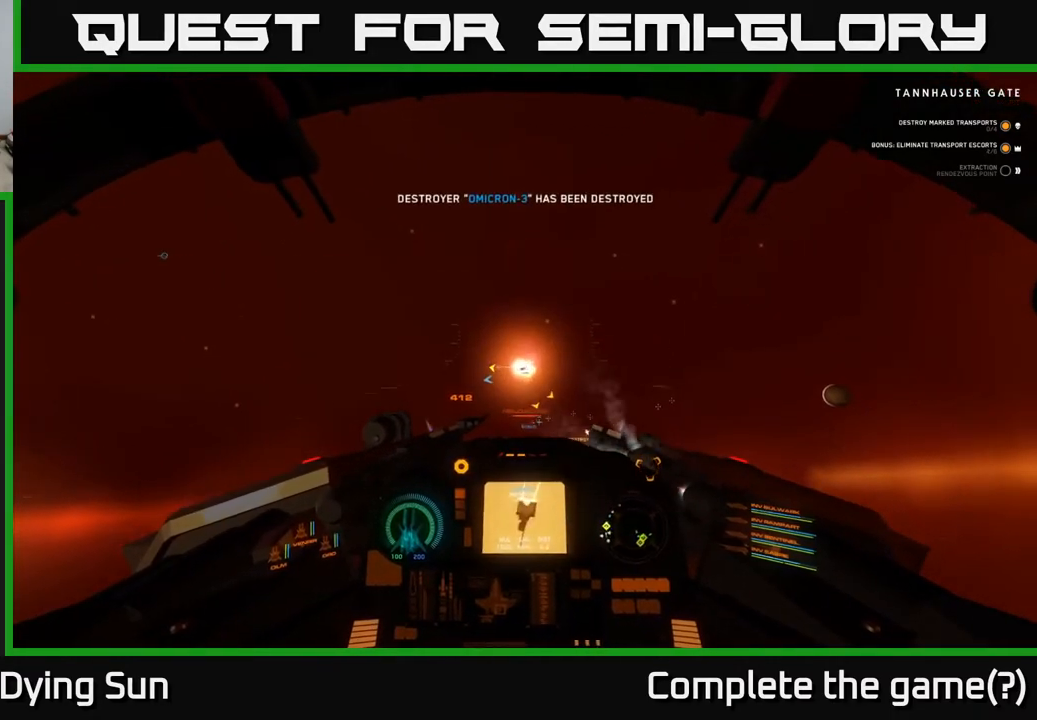
{"buttons": ["L2"], "left_stick": "center", "right_stick": "center", "events": [[283, "right_stick", "center"], [300, "R1", "down"], [383, "R1", "up"]]}
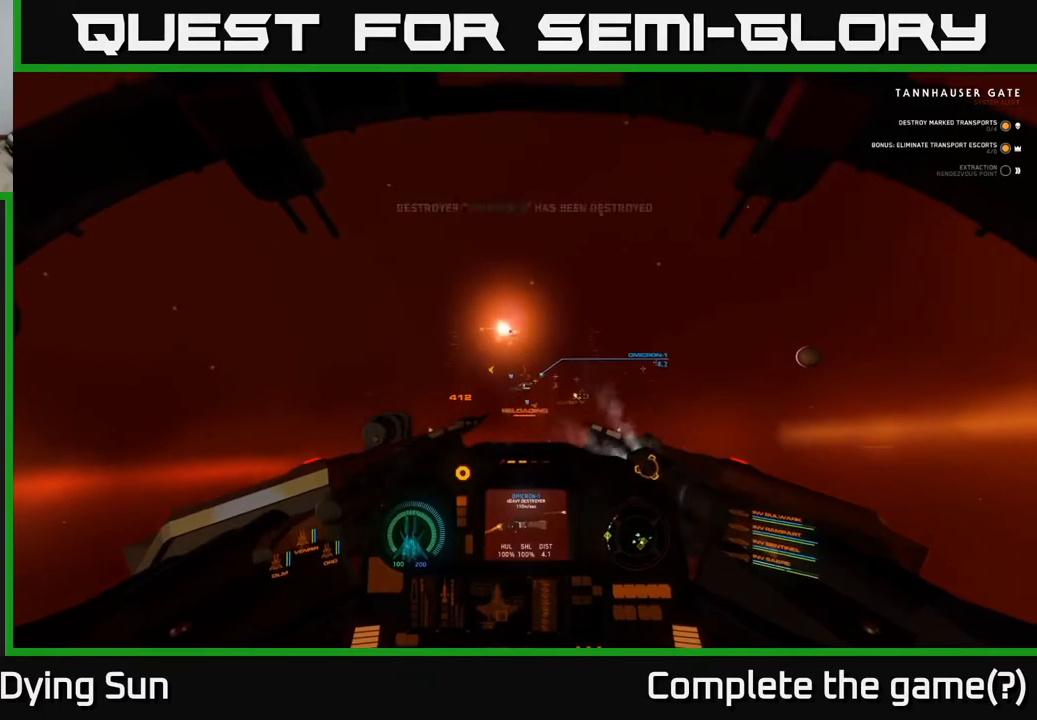
{"buttons": ["L2"], "left_stick": "center", "right_stick": "center", "events": [[17, "right_stick", "down"], [217, "right_stick", "center"]]}
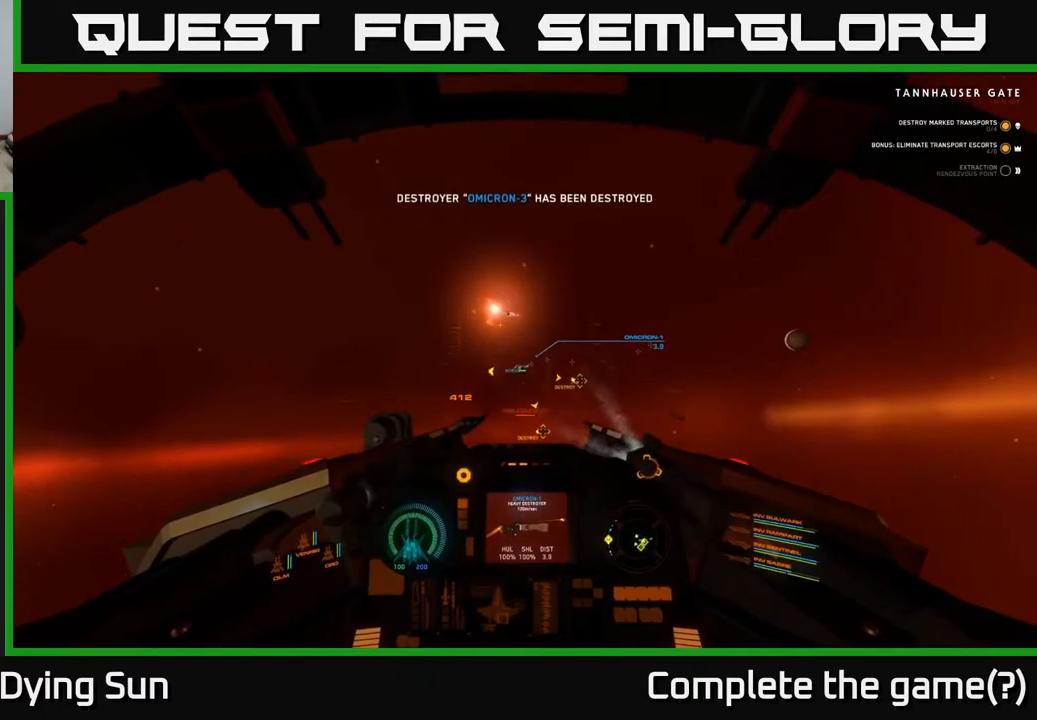
{"buttons": ["L2"], "left_stick": "center", "right_stick": "down-right", "events": [[17, "right_stick", "up"], [150, "right_stick", "center"], [400, "right_stick", "down-right"]]}
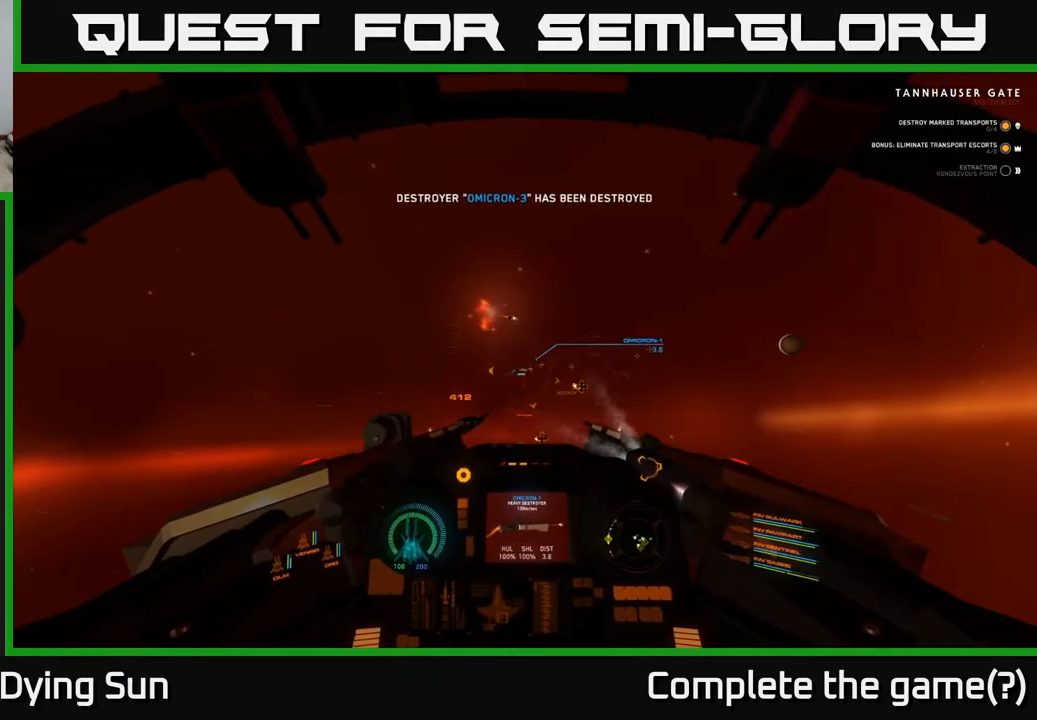
{"buttons": ["L2"], "left_stick": "center", "right_stick": "center", "events": [[50, "right_stick", "up-right"], [183, "right_stick", "center"]]}
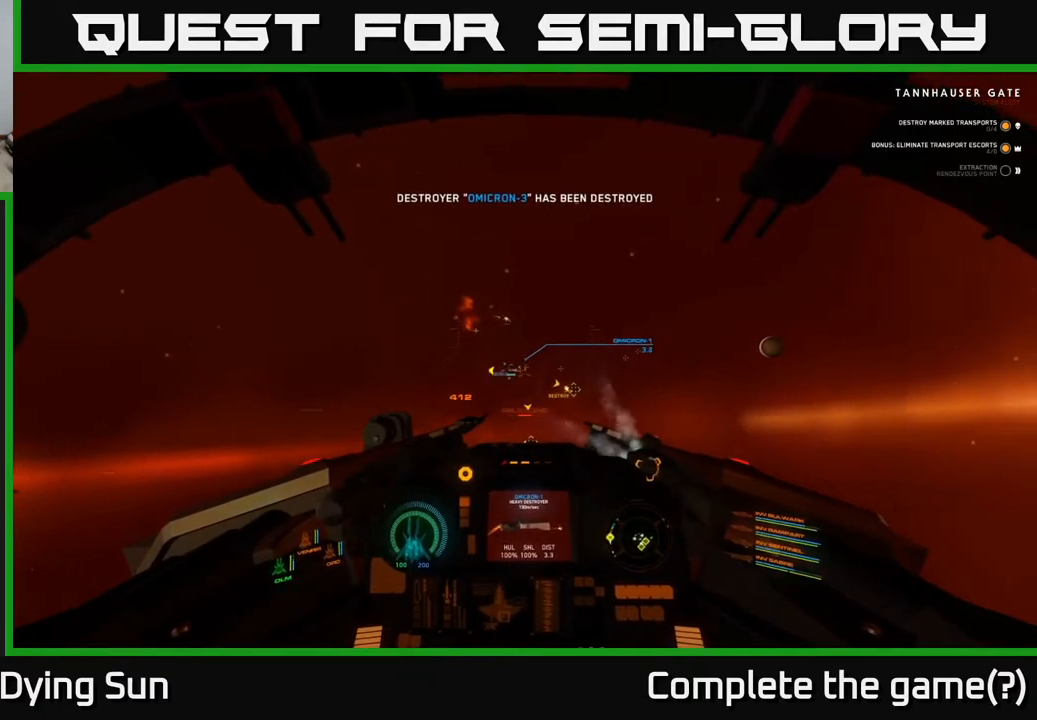
{"buttons": ["L2"], "left_stick": "center", "right_stick": "center", "events": [[267, "right_stick", "up"], [483, "right_stick", "center"]]}
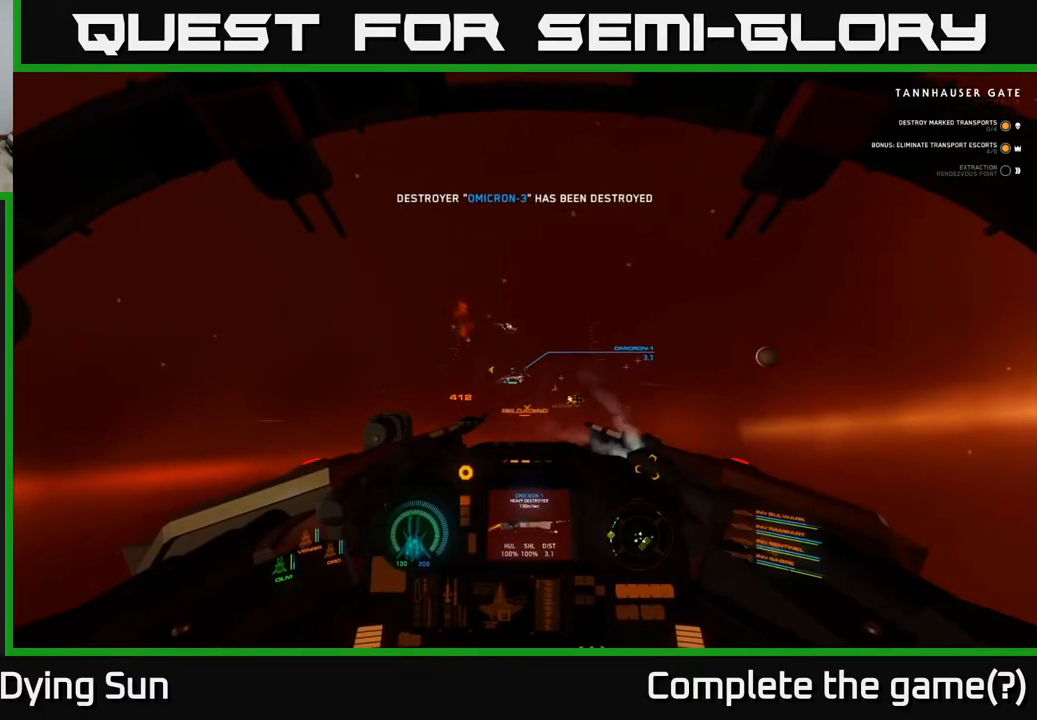
{"buttons": ["L2"], "left_stick": "center", "right_stick": "center", "events": [[100, "right_stick", "down-right"], [183, "right_stick", "center"], [317, "right_stick", "down"], [467, "right_stick", "center"]]}
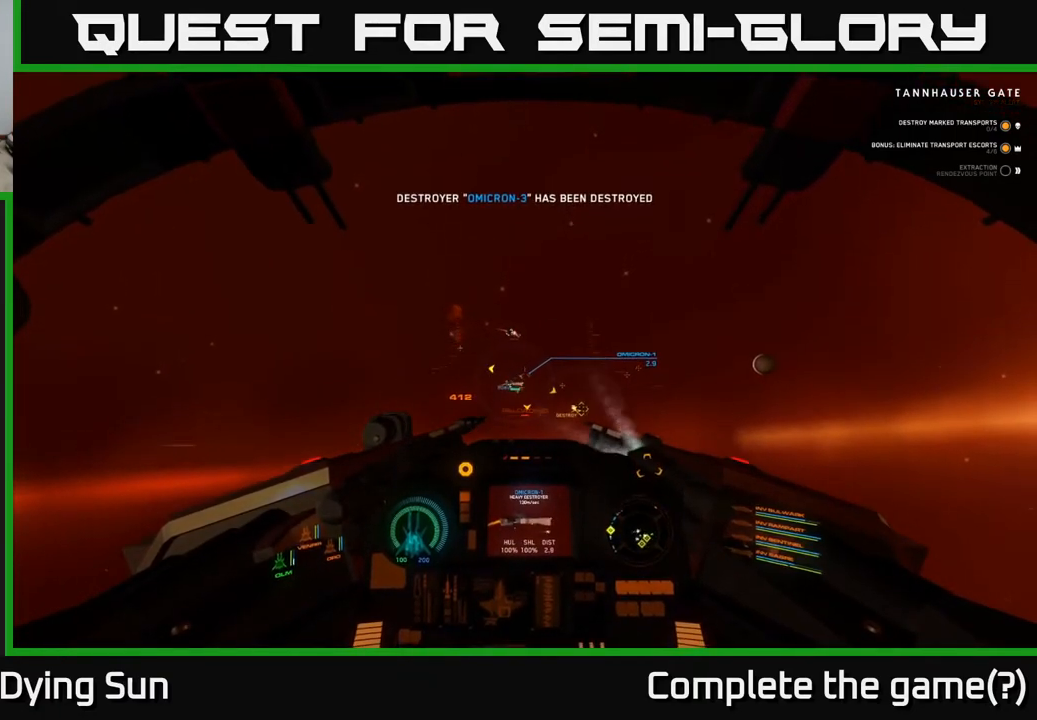
{"buttons": ["L2"], "left_stick": "center", "right_stick": "right", "events": [[417, "right_stick", "right"]]}
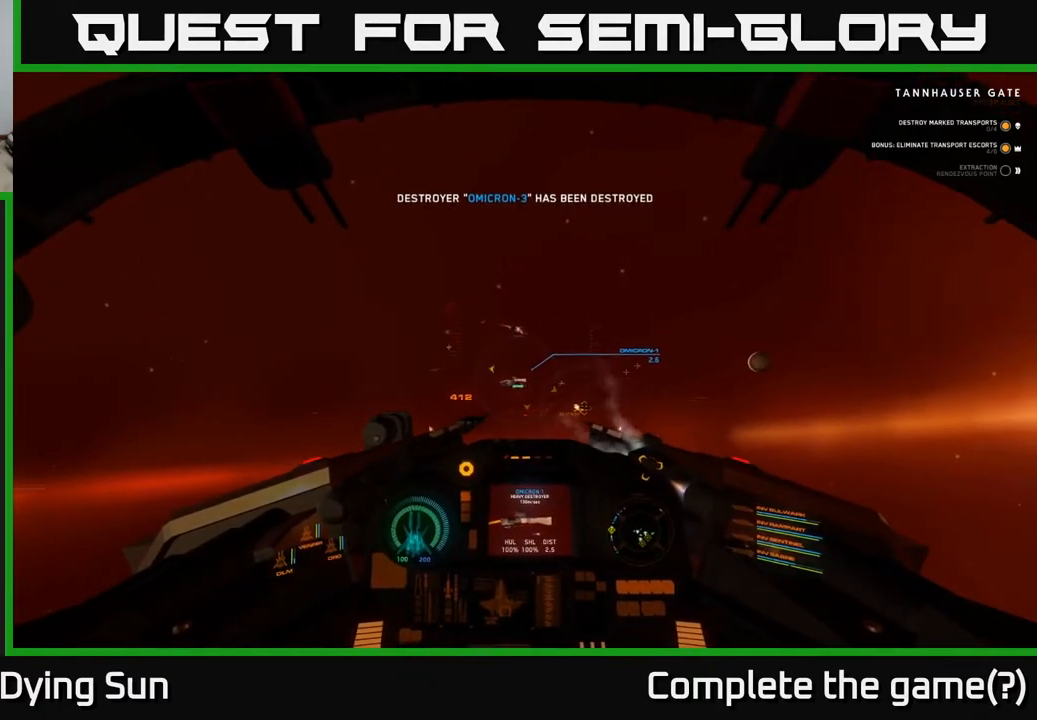
{"buttons": ["L2"], "left_stick": "center", "right_stick": "center", "events": [[150, "right_stick", "center"]]}
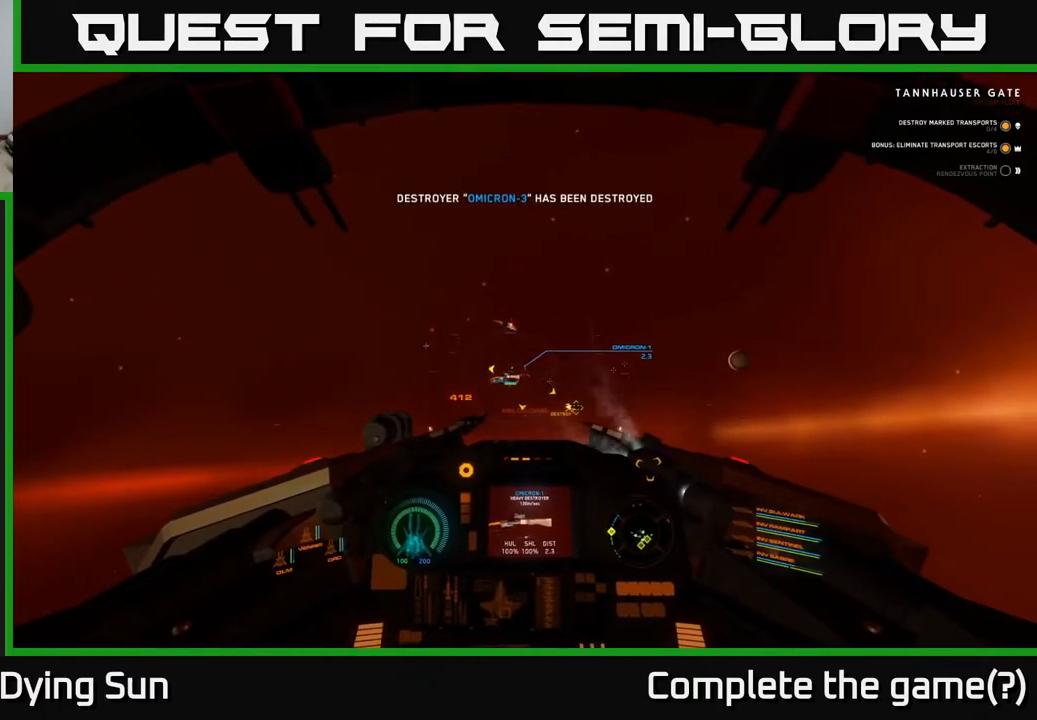
{"buttons": ["L2"], "left_stick": "center", "right_stick": "down", "events": [[17, "right_stick", "down-right"], [500, "right_stick", "down"]]}
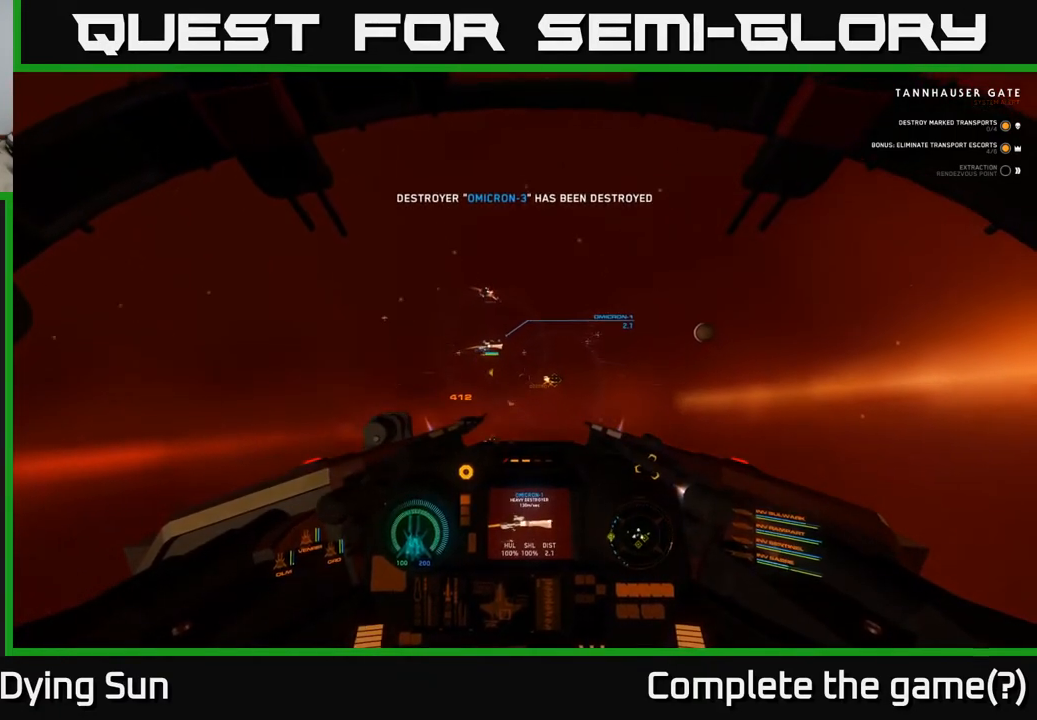
{"buttons": ["L2"], "left_stick": "center", "right_stick": "up-right", "events": [[217, "right_stick", "down-left"], [267, "L2", "up"], [433, "right_stick", "up-right"], [483, "L2", "down"]]}
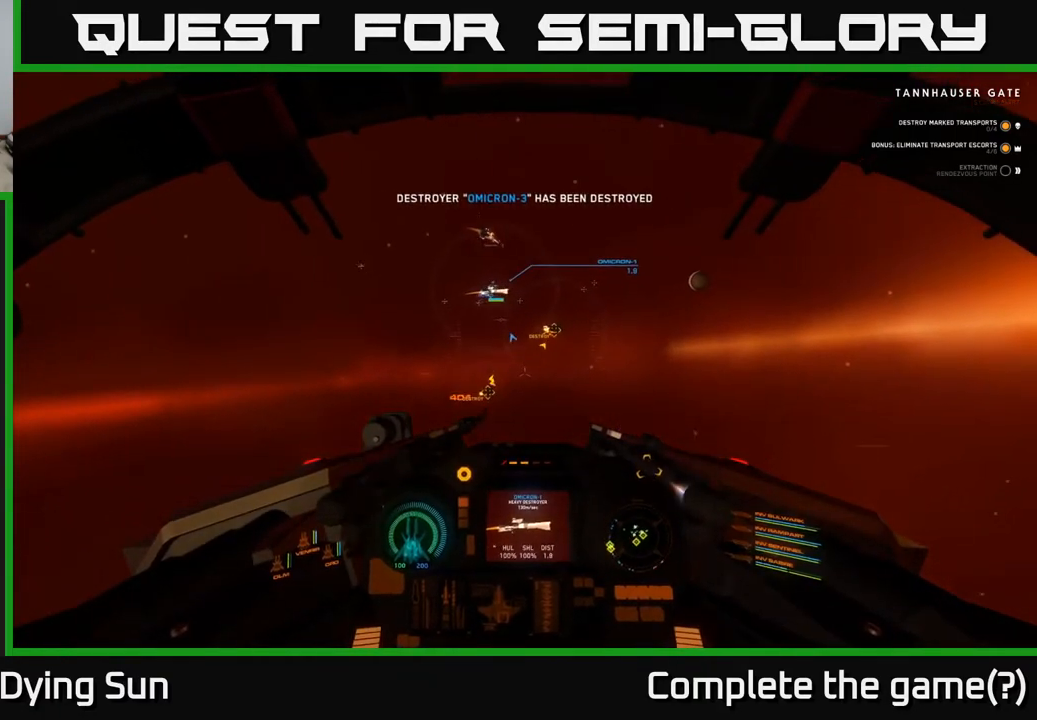
{"buttons": ["L2"], "left_stick": "center", "right_stick": "right", "events": [[217, "right_stick", "right"], [350, "right_stick", "center"], [483, "right_stick", "right"]]}
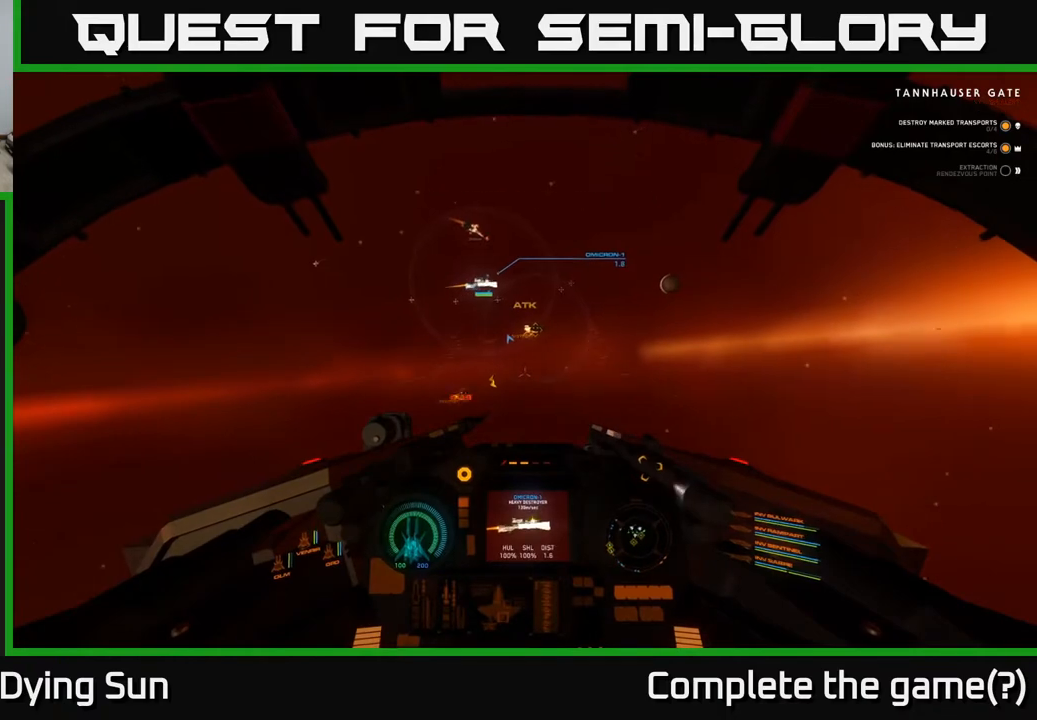
{"buttons": [], "left_stick": "center", "right_stick": "up", "events": [[17, "L2", "up"], [83, "right_stick", "up"]]}
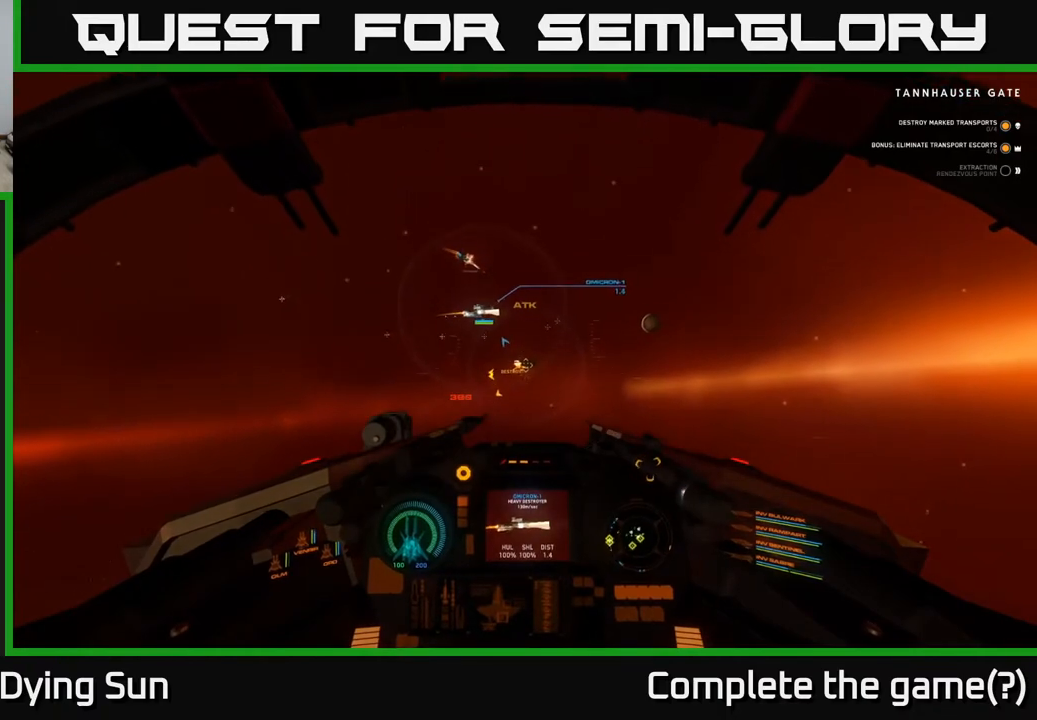
{"buttons": ["L2"], "left_stick": "center", "right_stick": "center", "events": [[133, "L2", "down"], [283, "right_stick", "down-right"], [417, "right_stick", "center"]]}
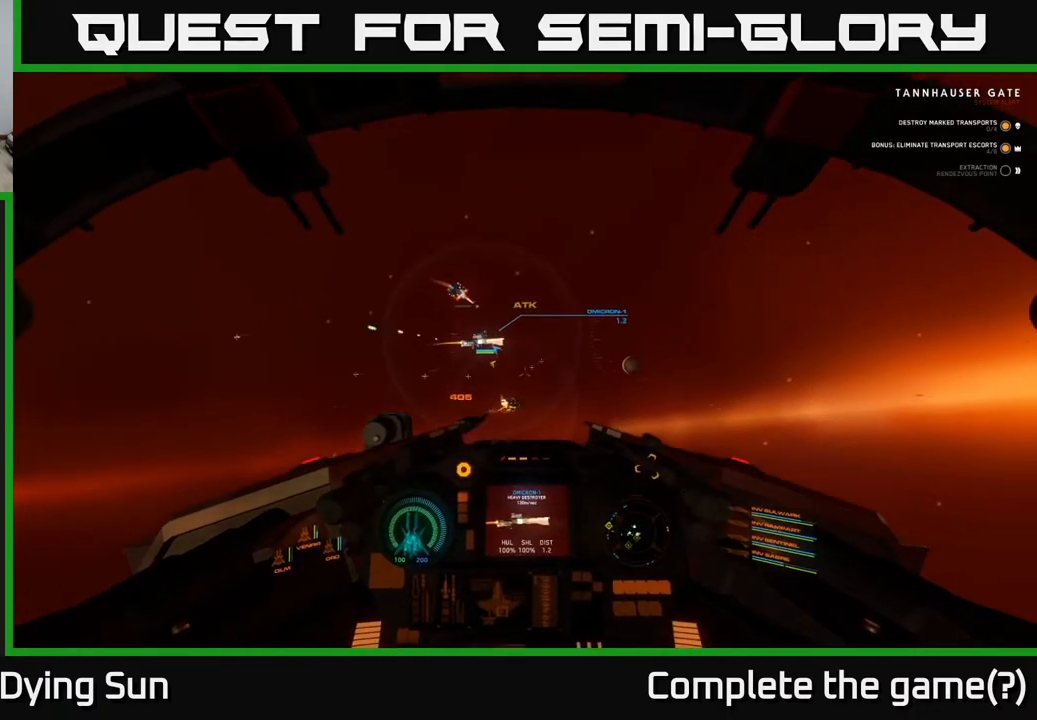
{"buttons": ["L2"], "left_stick": "center", "right_stick": "up-right", "events": [[83, "right_stick", "up-right"], [250, "right_stick", "center"], [433, "right_stick", "up-right"]]}
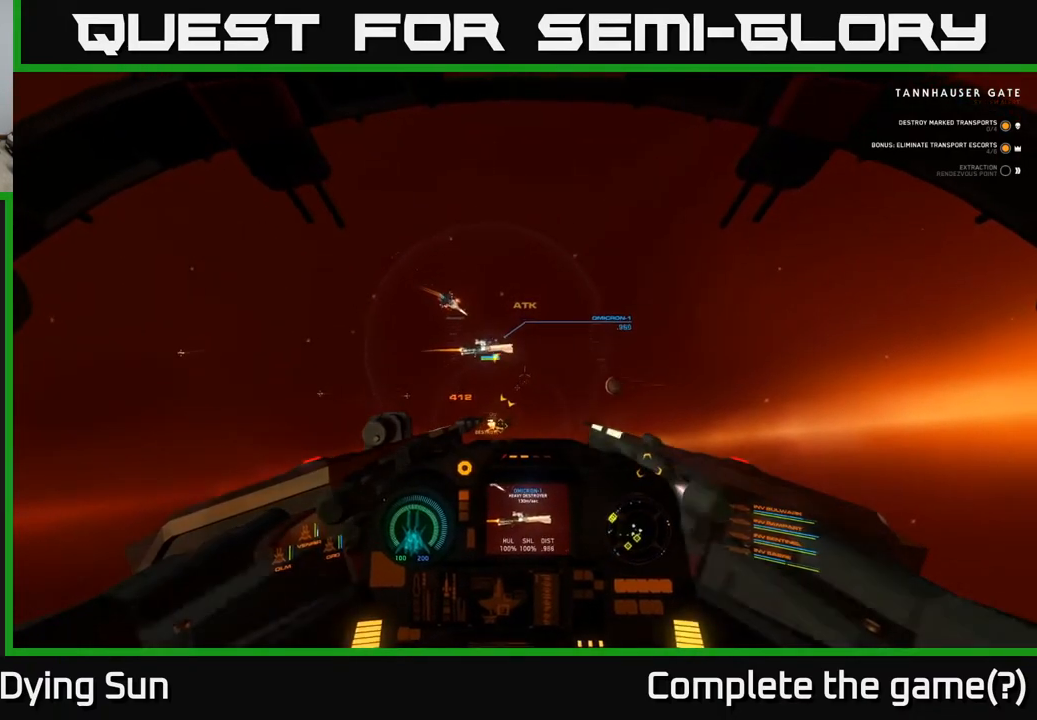
{"buttons": ["L2"], "left_stick": "center", "right_stick": "center", "events": [[333, "right_stick", "center"]]}
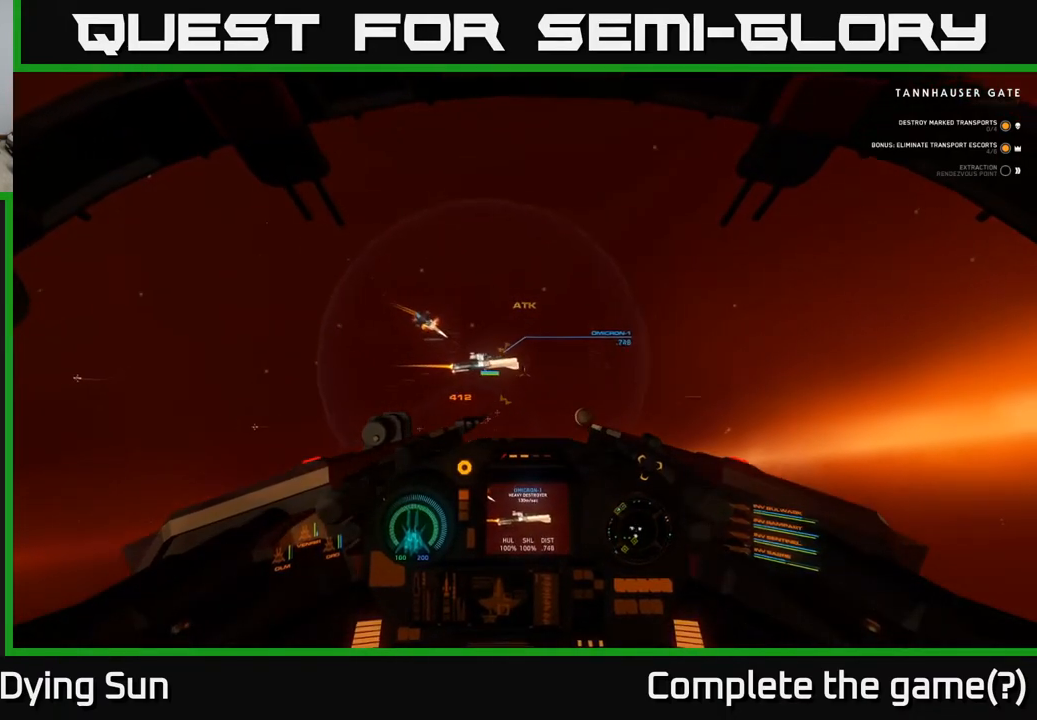
{"buttons": [], "left_stick": "left", "right_stick": "right", "events": [[50, "L2", "up"], [67, "right_stick", "right"], [183, "L2", "down"], [333, "L2", "up"], [500, "left_stick", "left"]]}
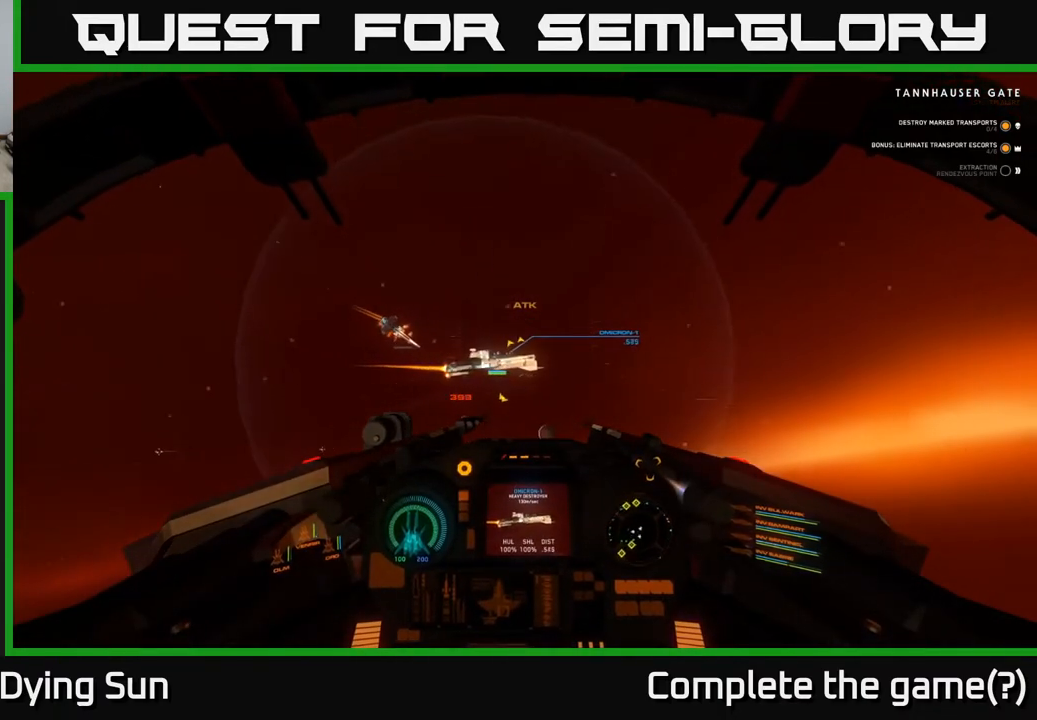
{"buttons": [], "left_stick": "center", "right_stick": "right", "events": [[133, "left_stick", "center"]]}
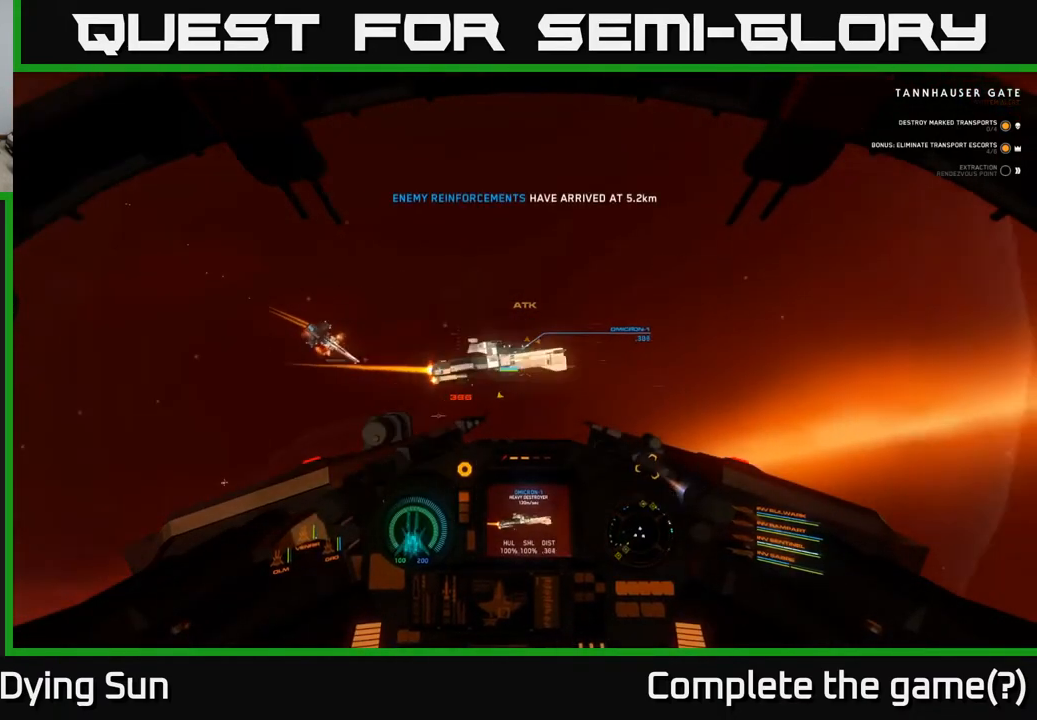
{"buttons": [], "left_stick": "down-right", "right_stick": "right", "events": [[183, "left_stick", "right"], [383, "left_stick", "down-right"]]}
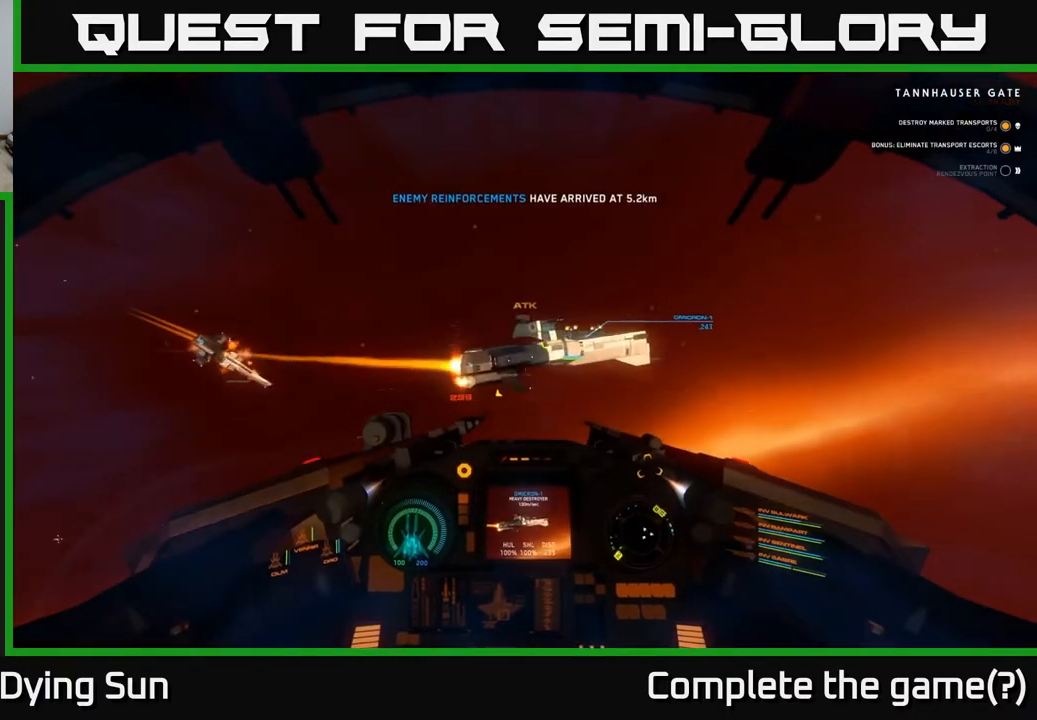
{"buttons": [], "left_stick": "right", "right_stick": "right", "events": [[300, "left_stick", "right"]]}
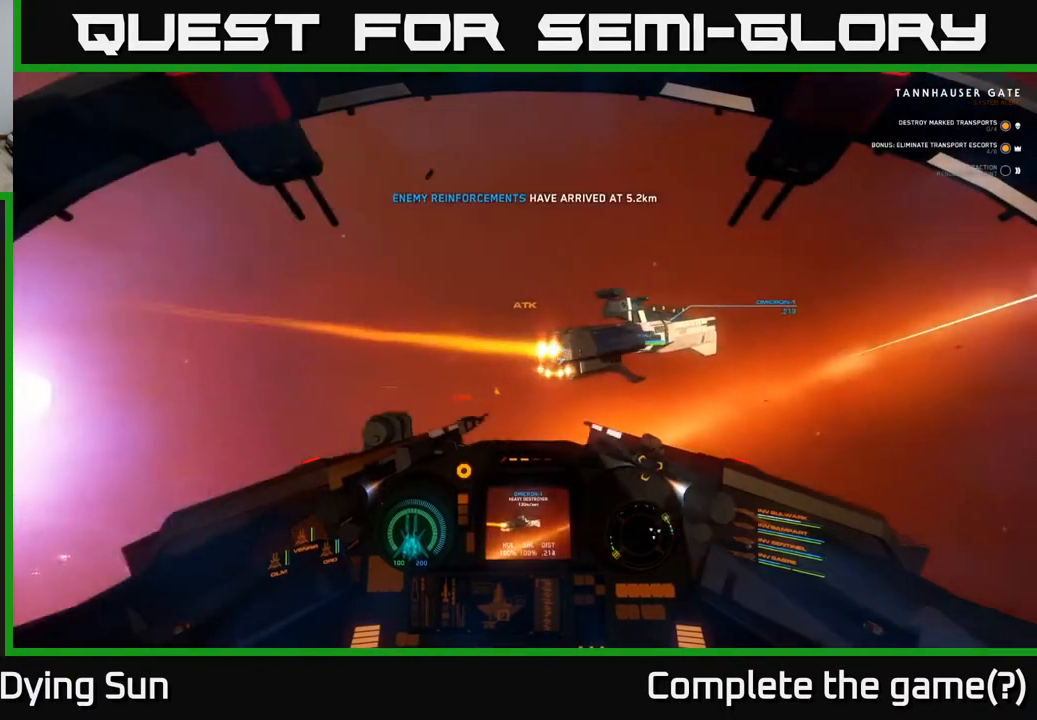
{"buttons": [], "left_stick": "right", "right_stick": "right", "events": []}
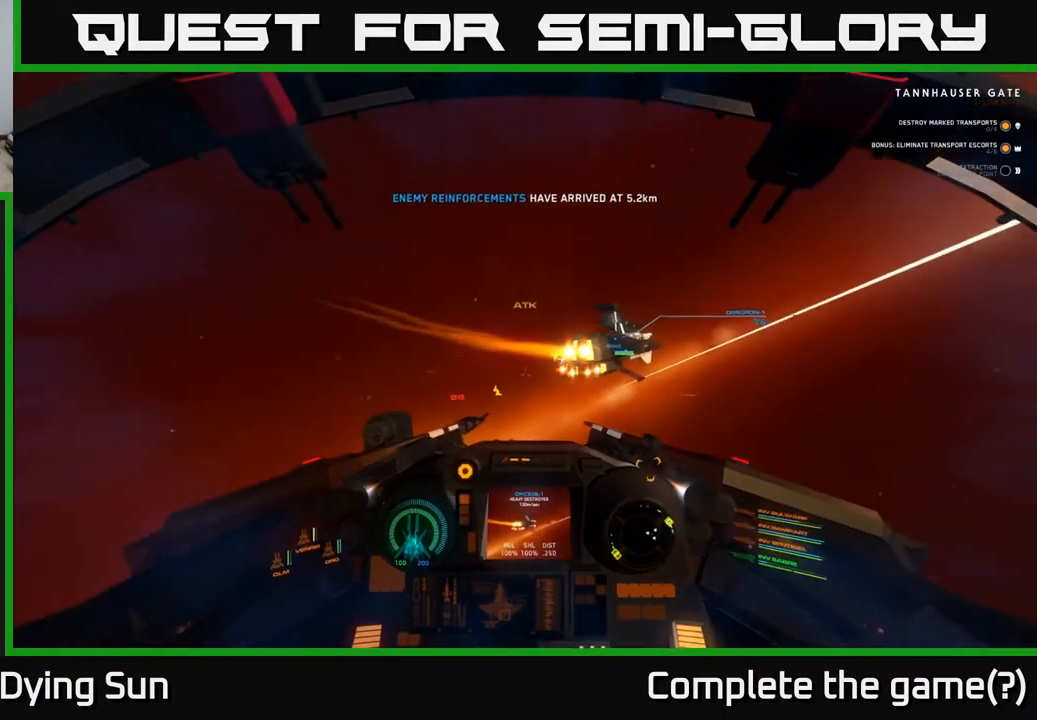
{"buttons": ["L2", "R1"], "left_stick": "center", "right_stick": "center", "events": [[117, "left_stick", "center"], [150, "L2", "down"], [217, "right_stick", "center"], [467, "R1", "down"]]}
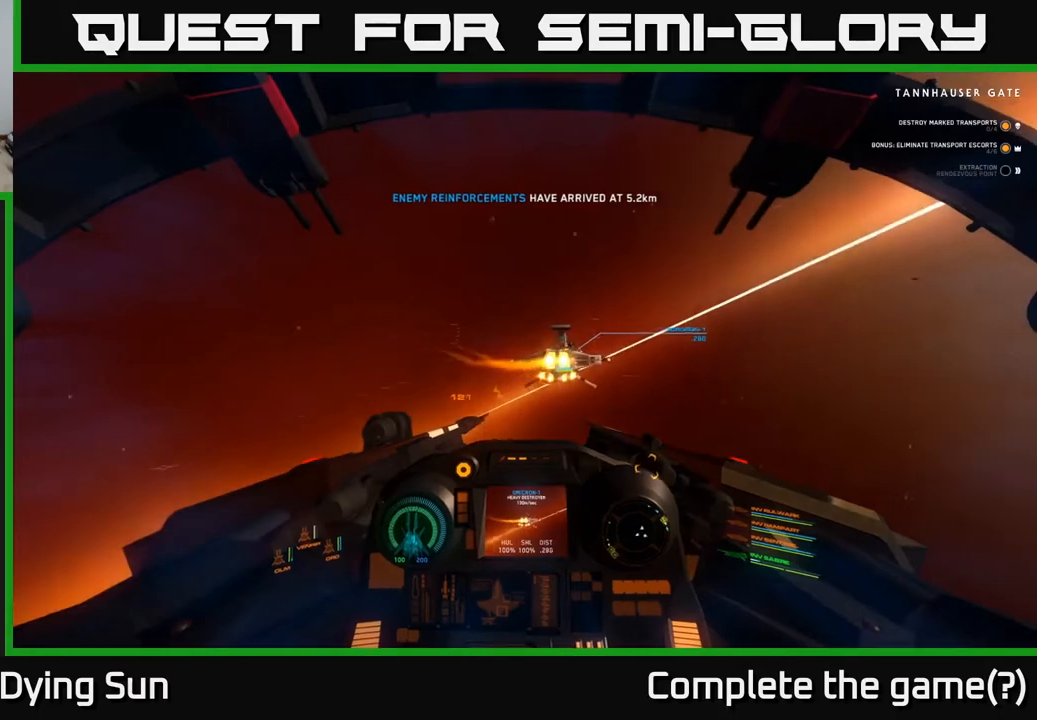
{"buttons": [], "left_stick": "up-right", "right_stick": "up-right", "events": [[33, "right_stick", "right"], [67, "R1", "up"], [183, "L2", "up"], [317, "left_stick", "right"], [467, "left_stick", "up-right"], [500, "right_stick", "up-right"]]}